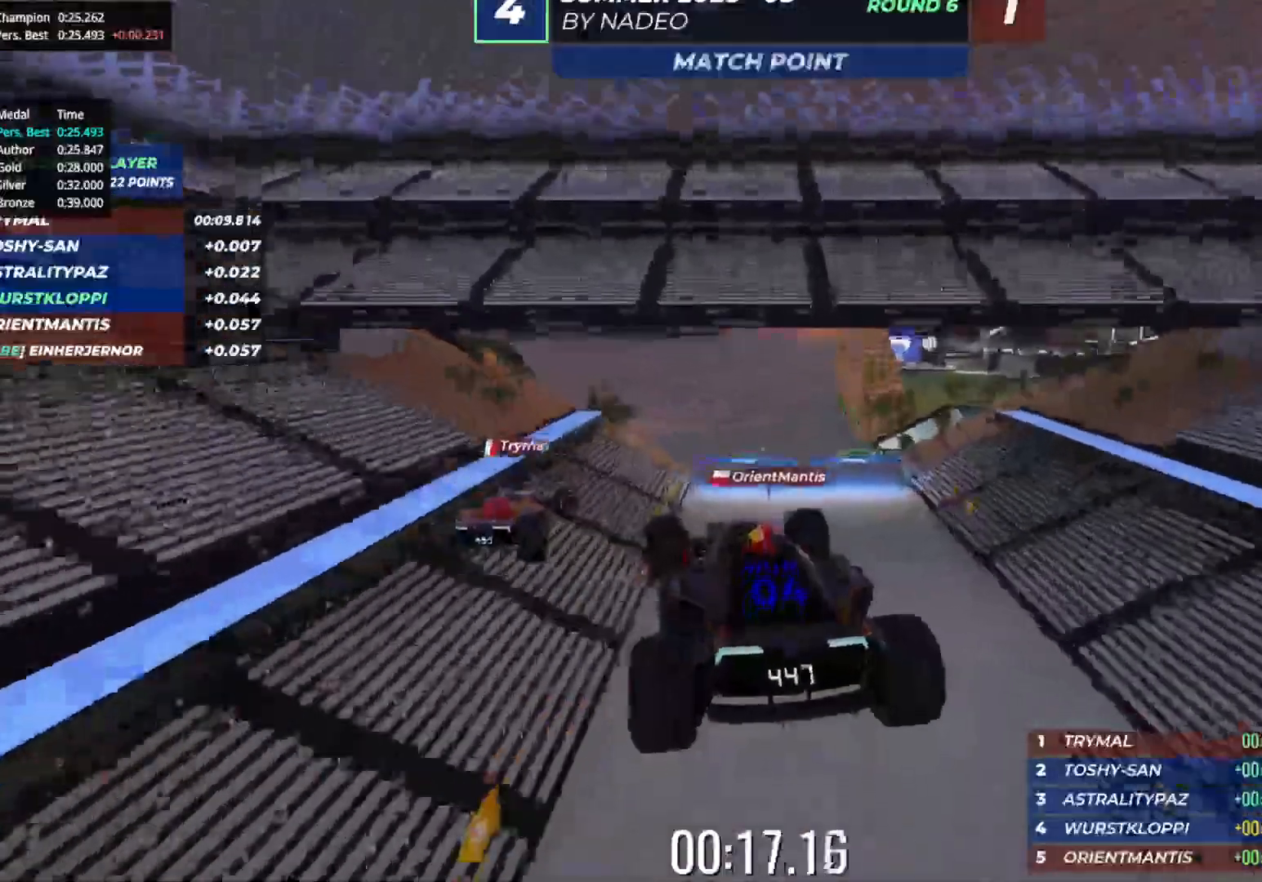
Gameplay with keyboard; each line is a JSON object with the keys held at the frame after it. "events" lists presses ("down") and releases ("up") of "down", "left", "right" and "up" between this image and that frame as [ms after this image, input, new state], when the widget could be followed in between. No other keys are recorded. Mouse input is not recorded.
{"keys": ["up"], "events": []}
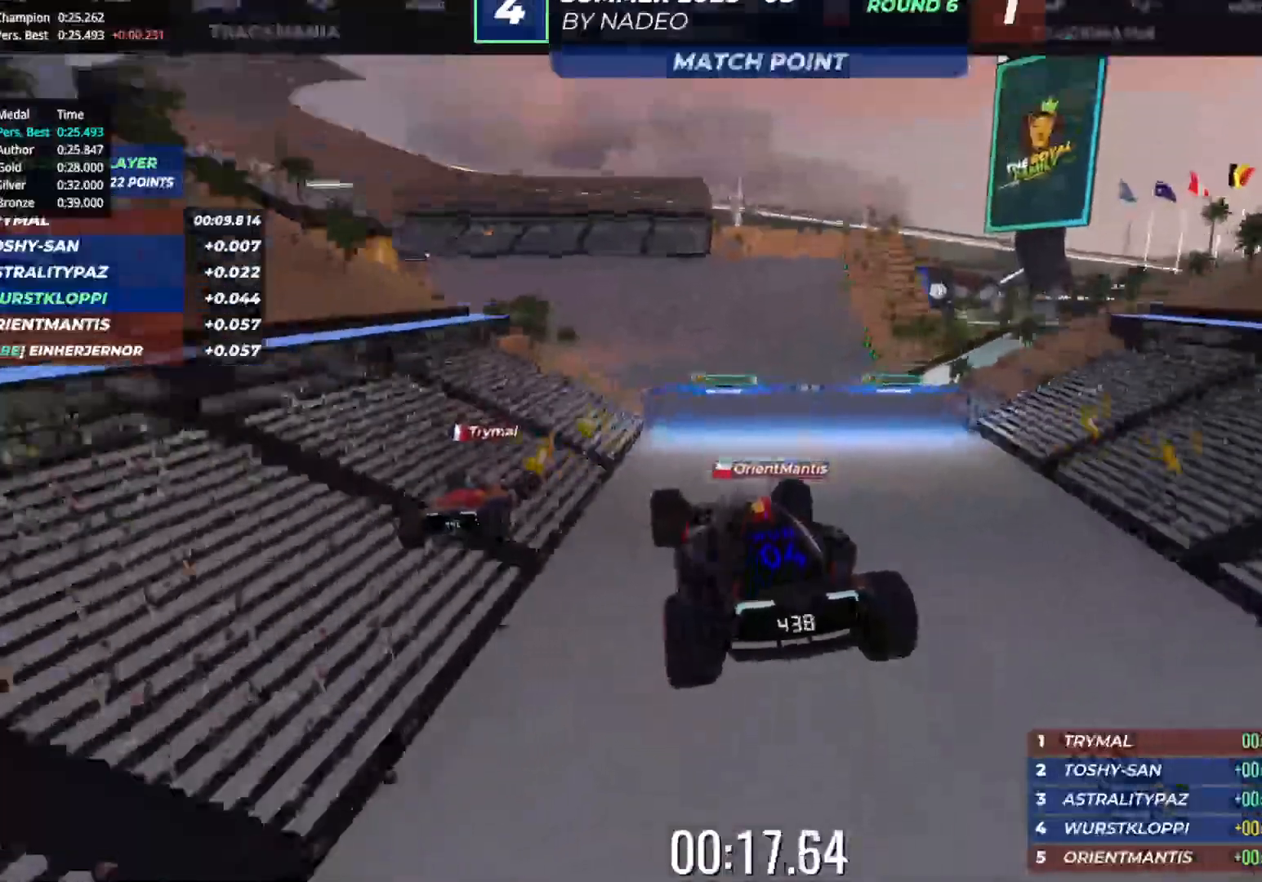
{"keys": ["up"], "events": []}
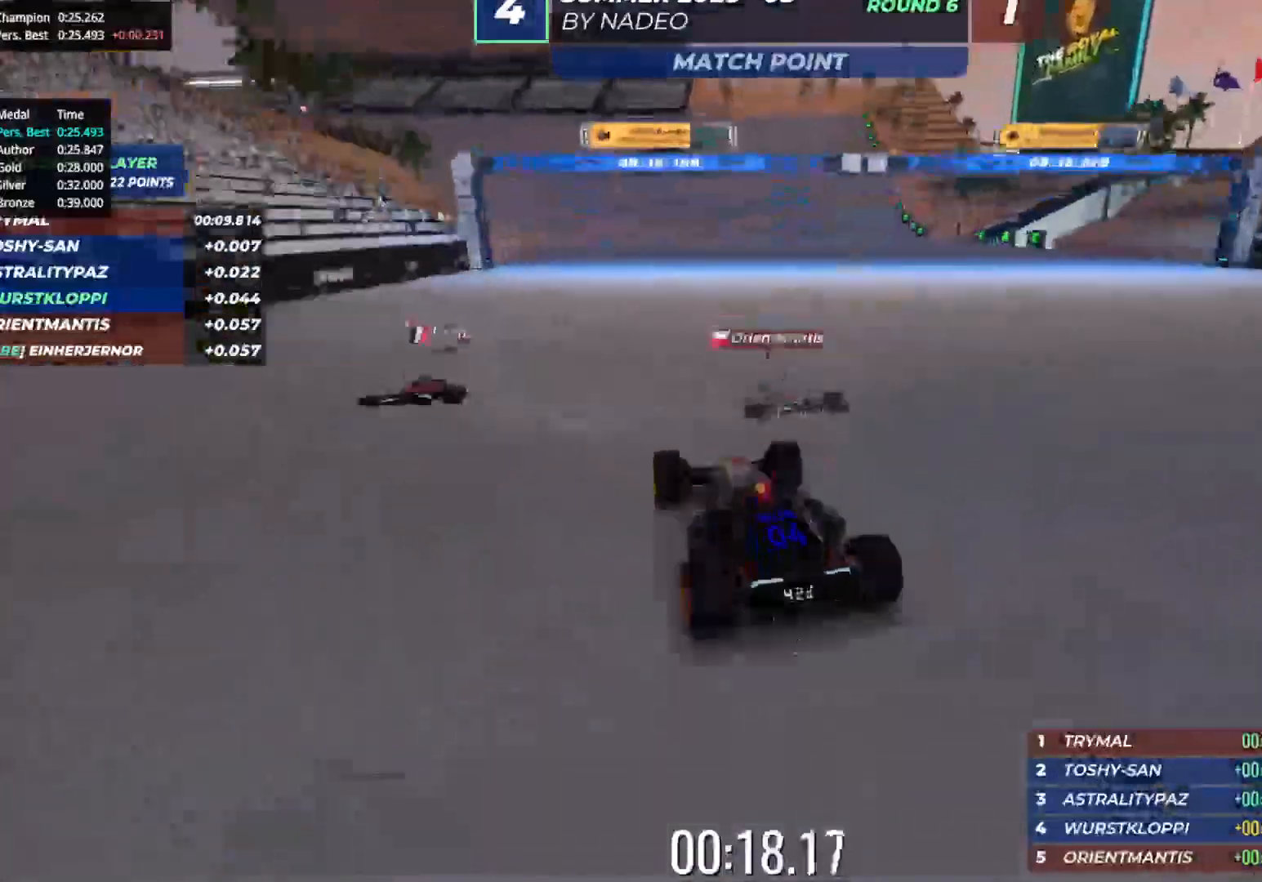
{"keys": ["left", "up"], "events": [[417, "left", "down"]]}
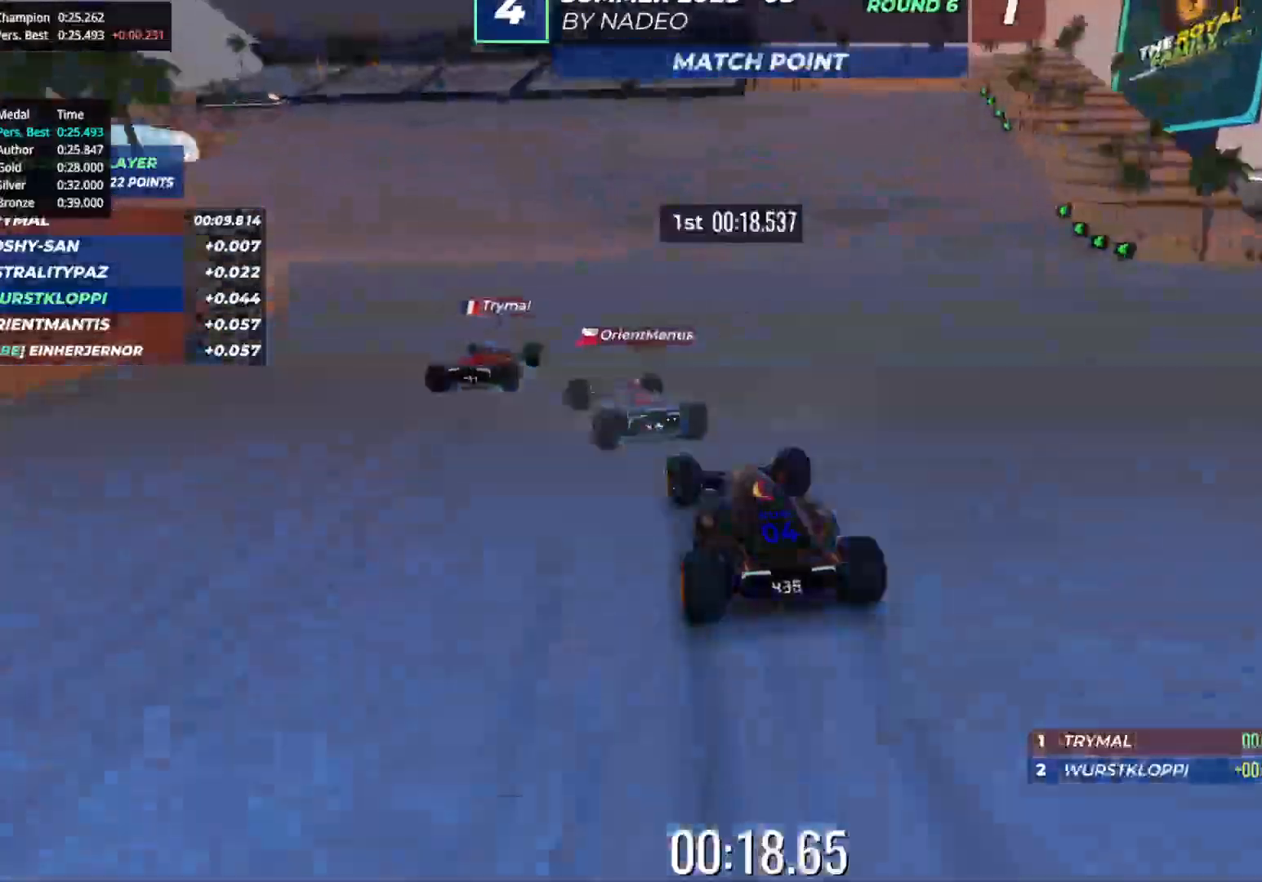
{"keys": ["left", "up"], "events": [[83, "left", "up"], [150, "left", "down"]]}
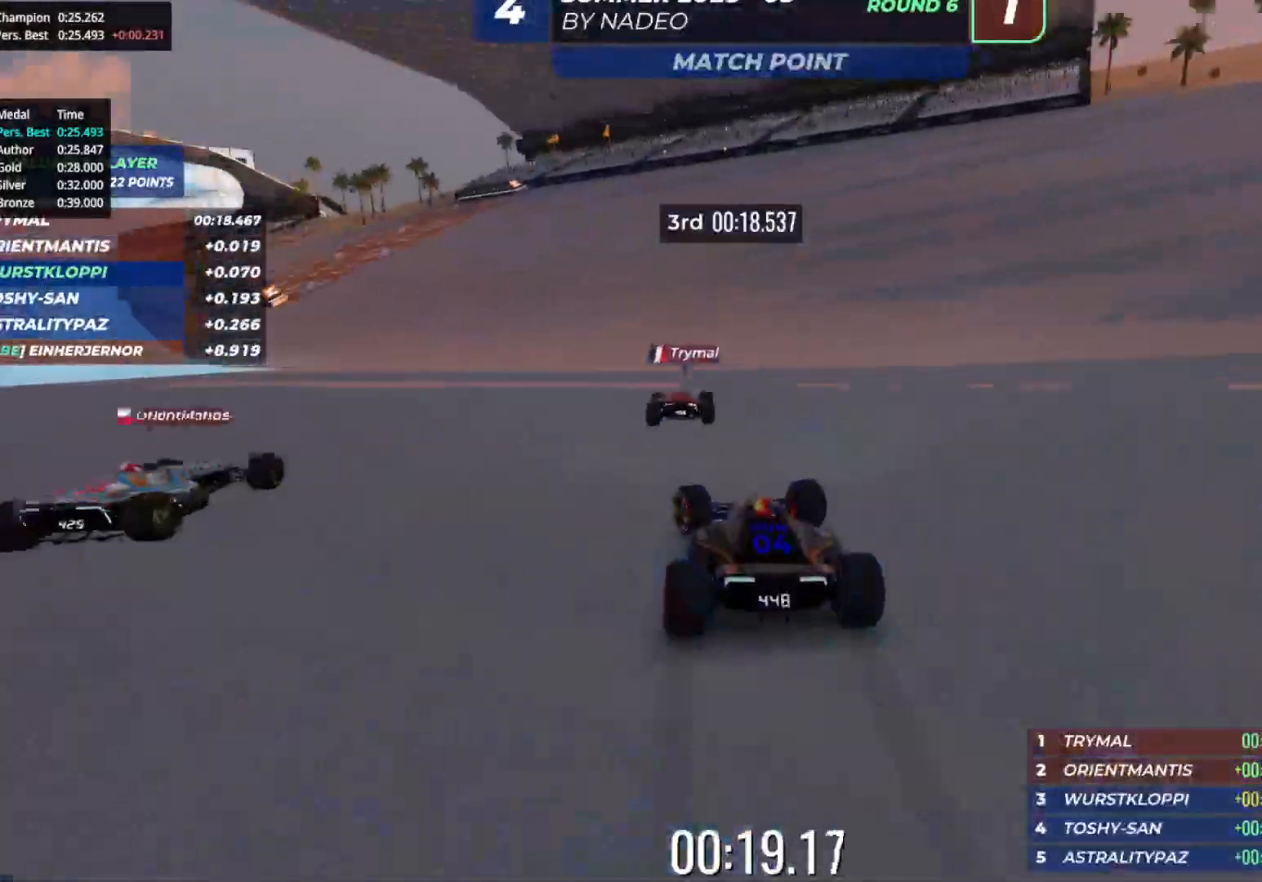
{"keys": ["left", "up"], "events": []}
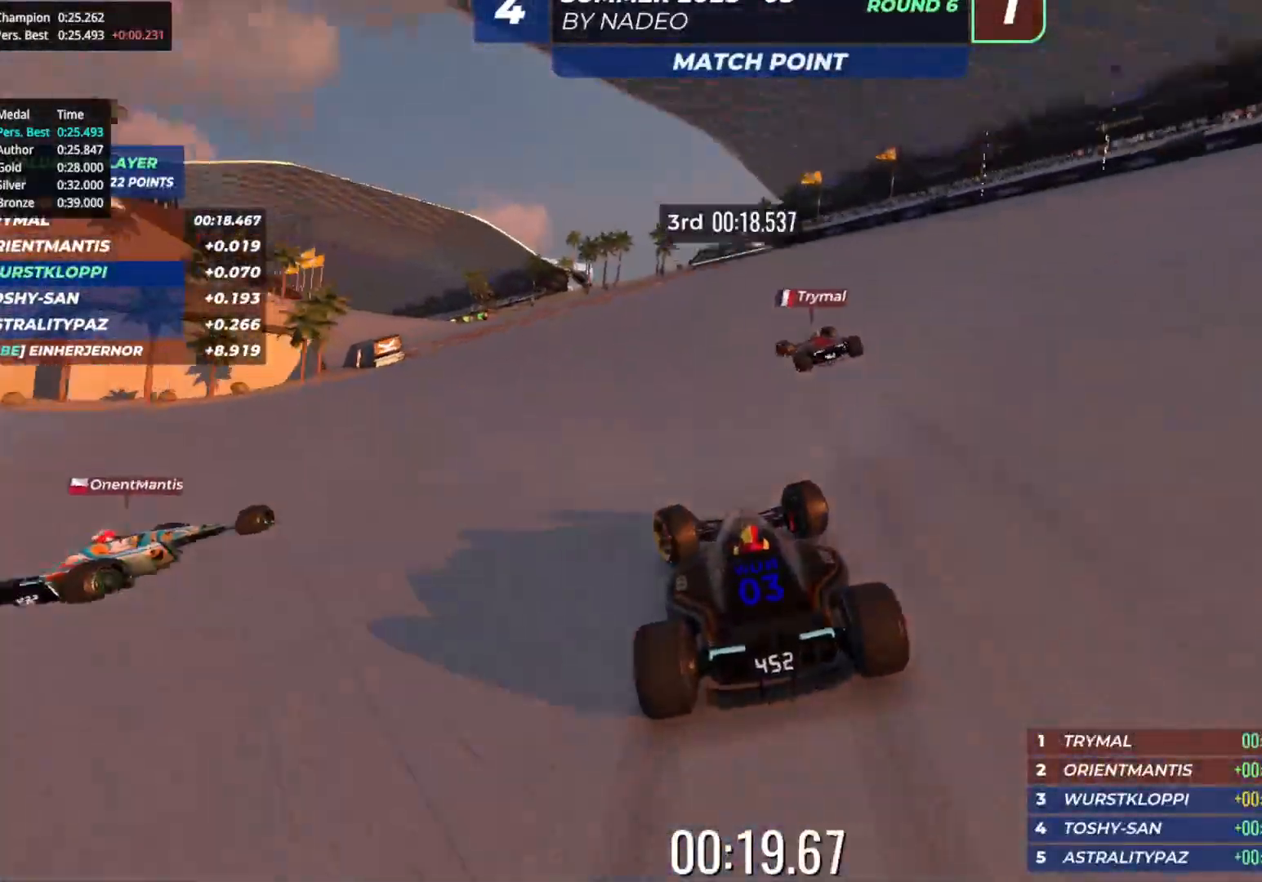
{"keys": ["up"], "events": [[133, "left", "up"], [233, "left", "down"], [333, "left", "up"], [417, "left", "down"], [500, "left", "up"]]}
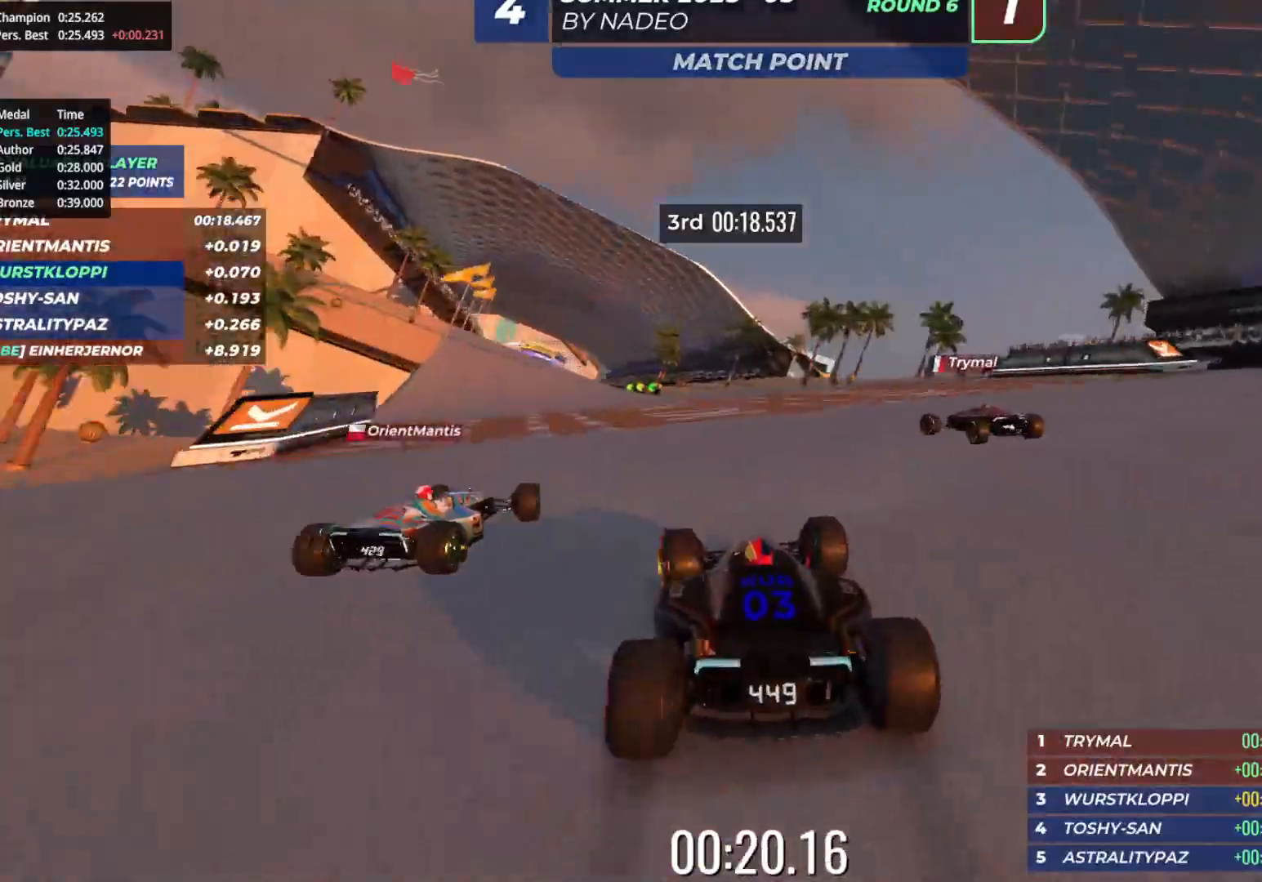
{"keys": ["left", "up"], "events": [[83, "left", "down"], [183, "left", "up"], [317, "left", "down"], [383, "left", "up"], [483, "left", "down"]]}
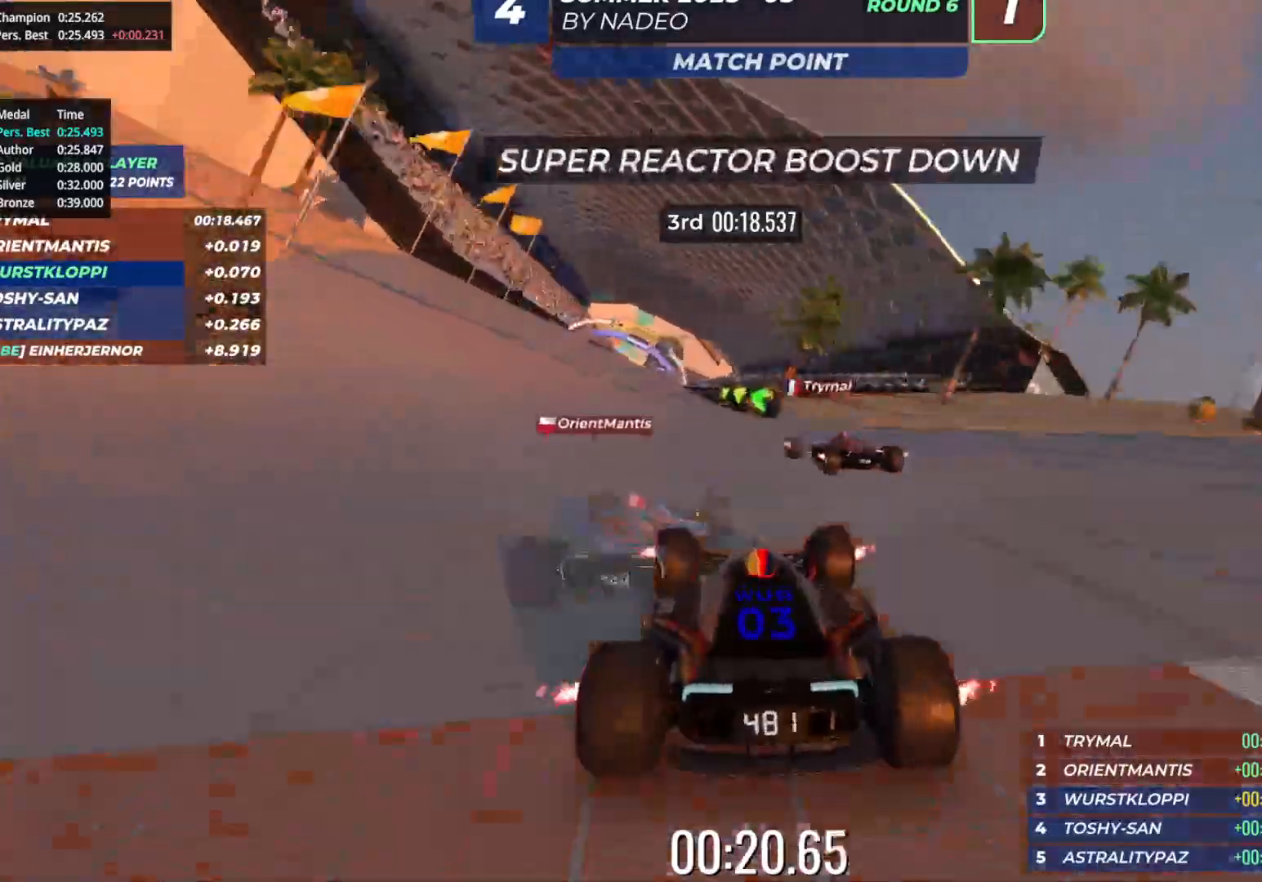
{"keys": ["right", "up"], "events": [[250, "left", "up"], [433, "right", "down"]]}
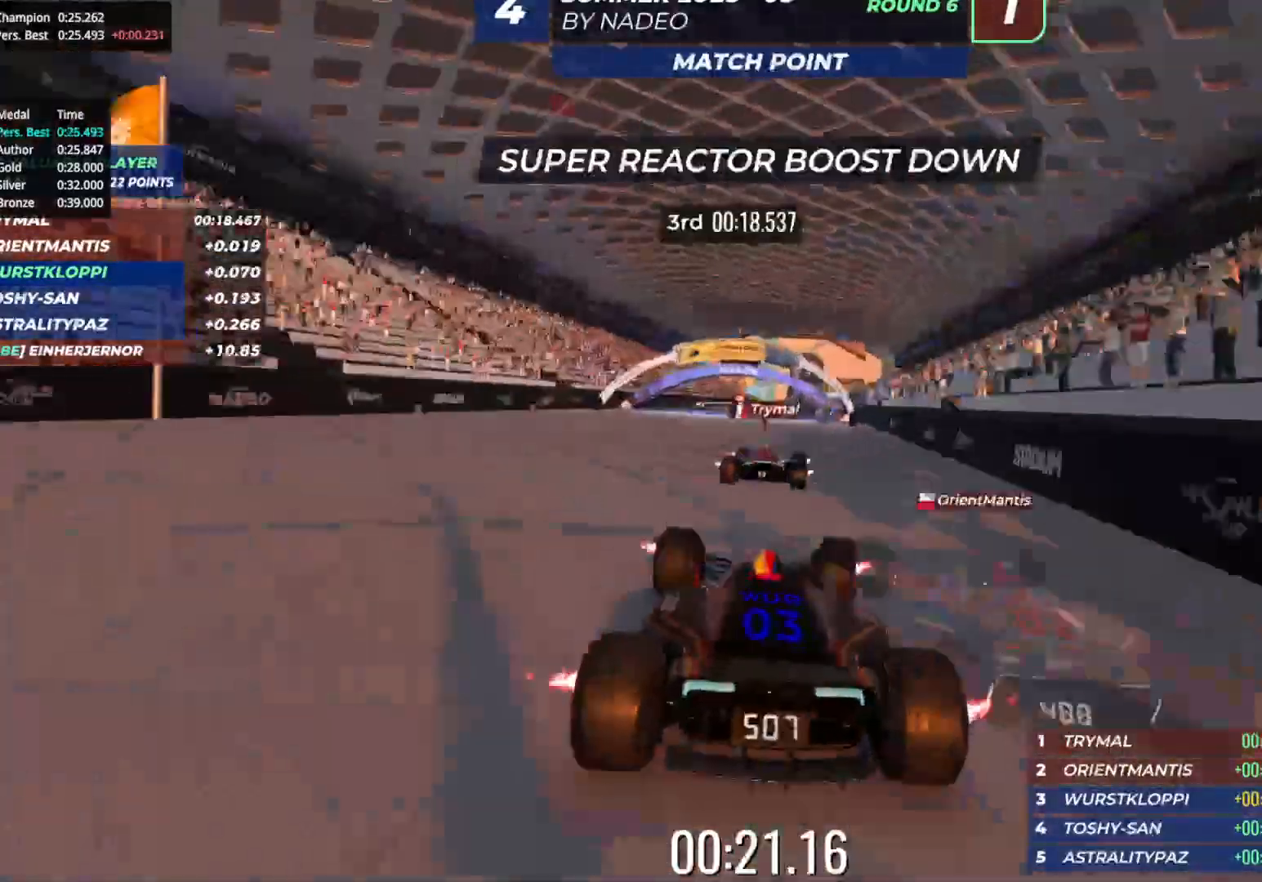
{"keys": ["right", "up"], "events": [[100, "right", "up"], [450, "right", "down"]]}
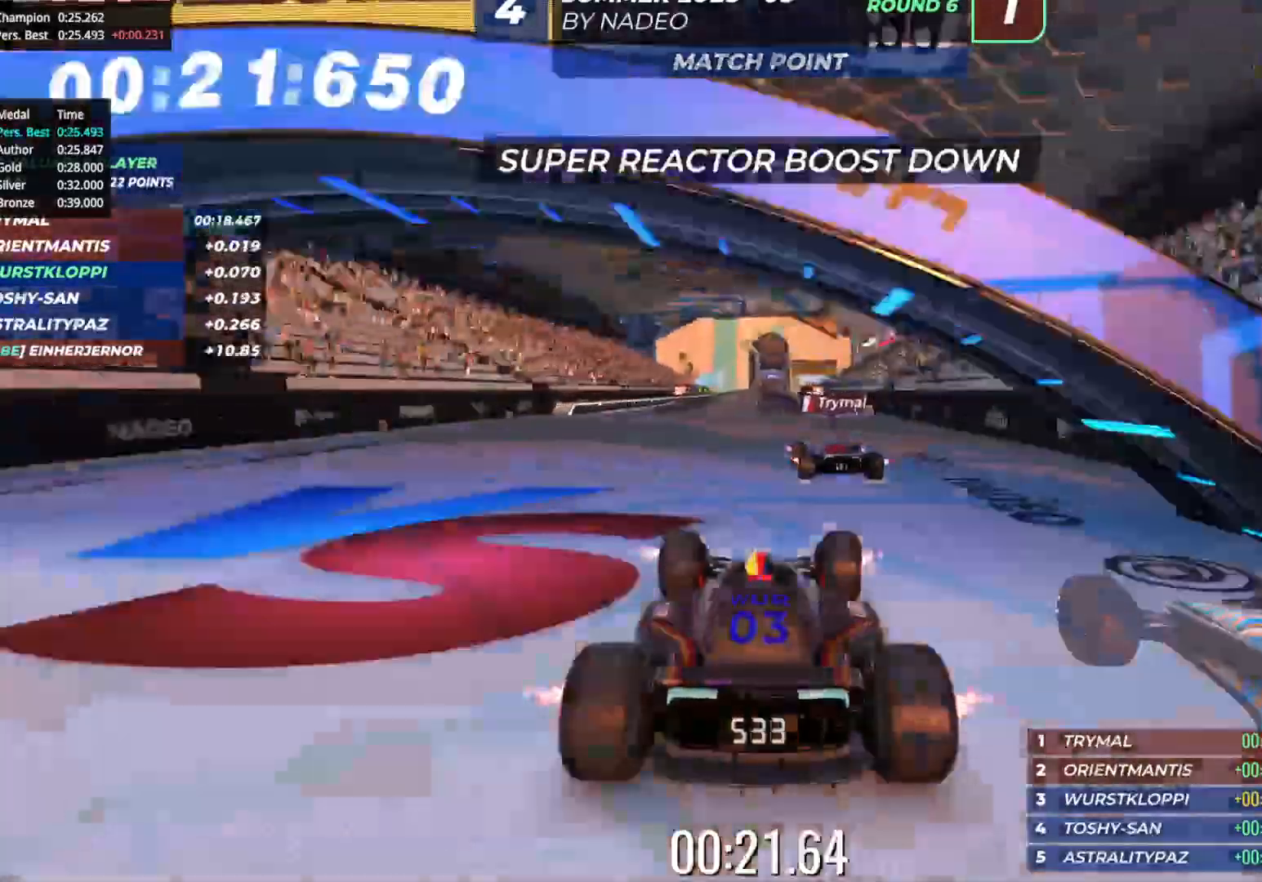
{"keys": ["up"], "events": [[50, "right", "up"], [217, "left", "down"], [317, "left", "up"]]}
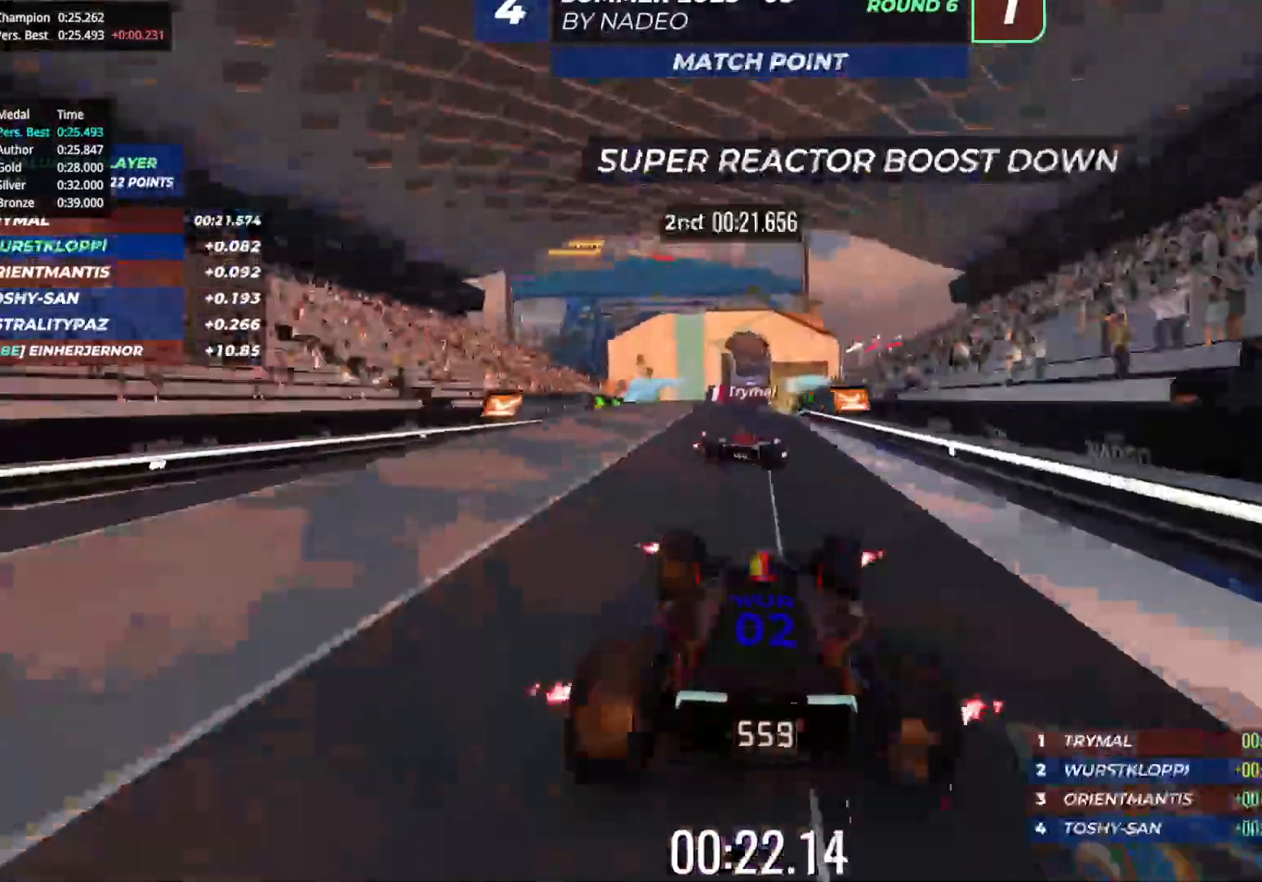
{"keys": ["up"], "events": [[333, "right", "down"], [367, "right", "up"]]}
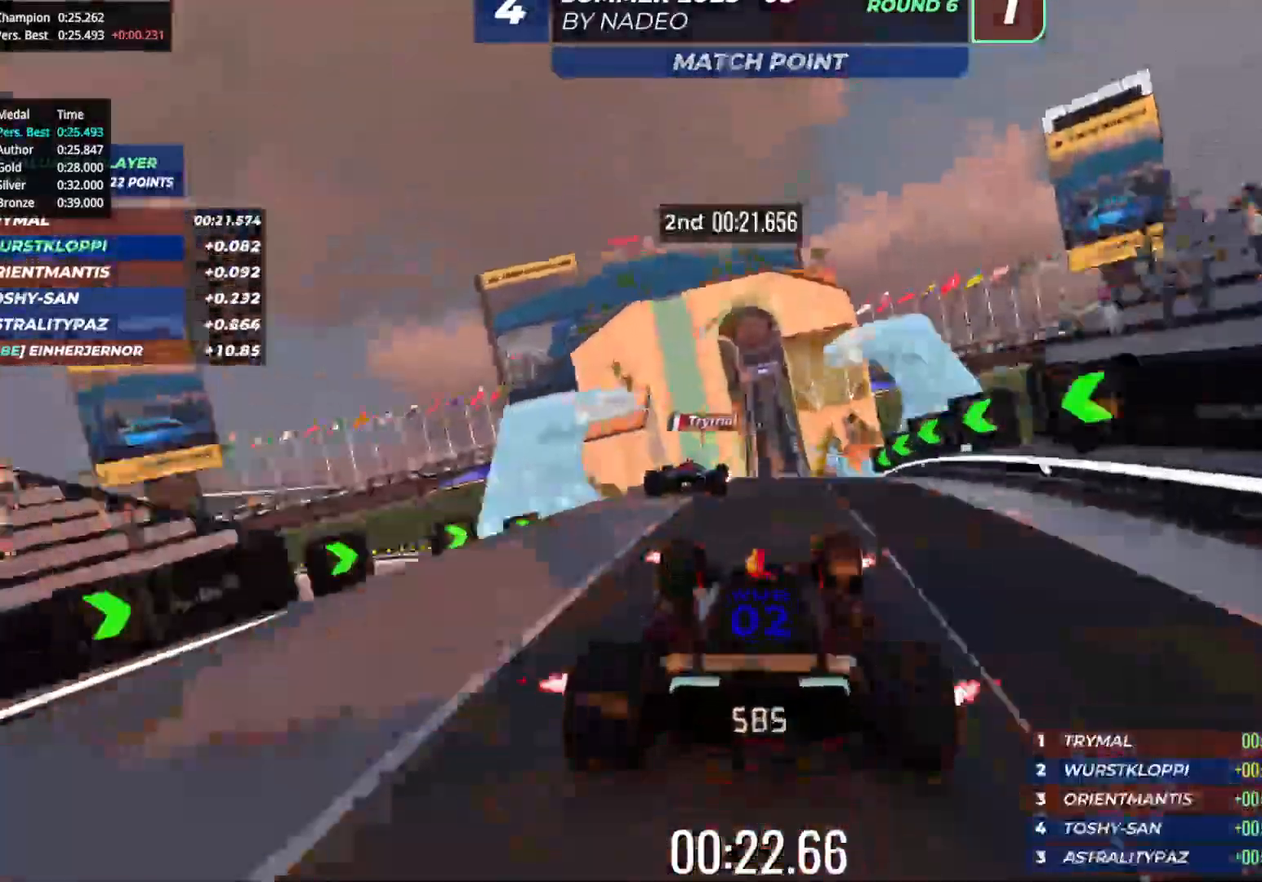
{"keys": ["up"], "events": []}
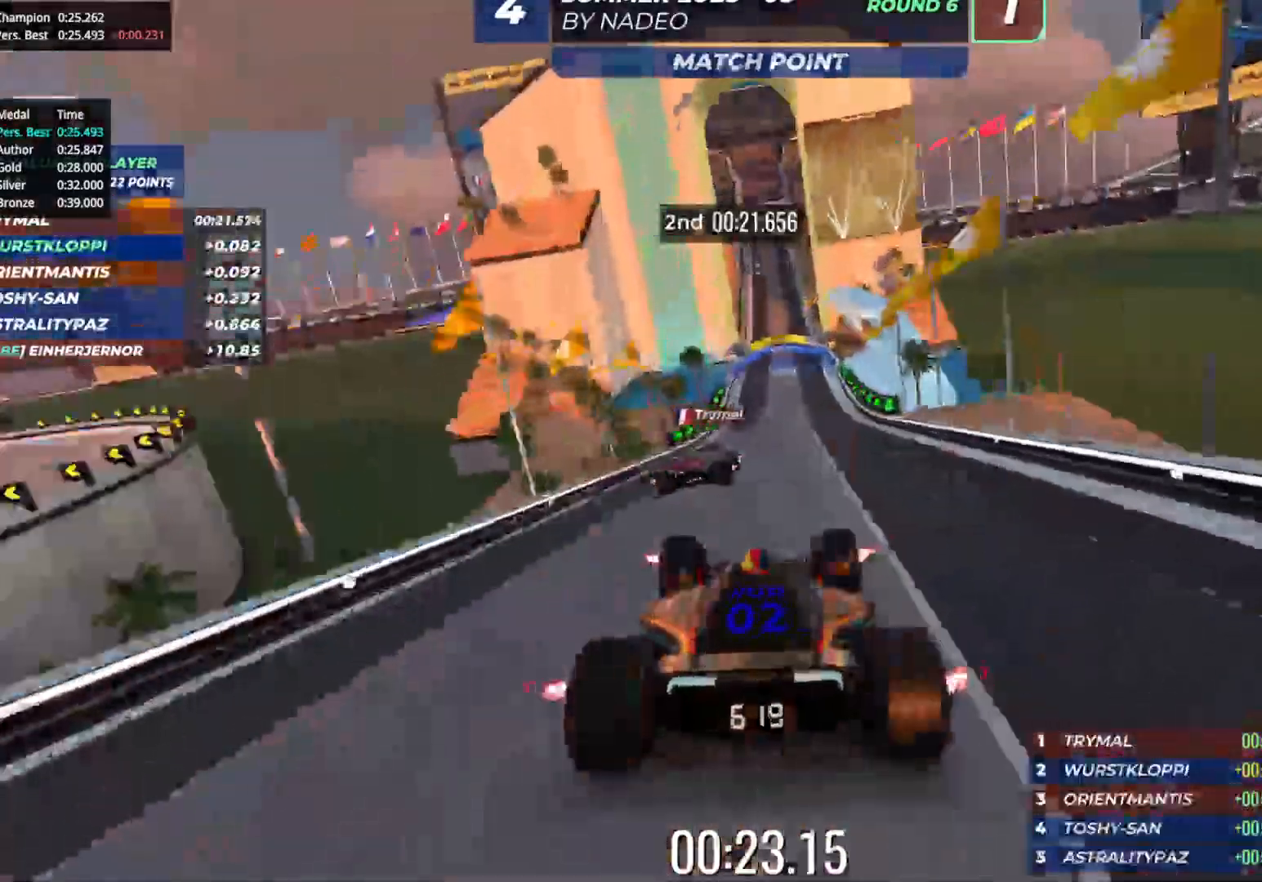
{"keys": ["left", "up"], "events": [[67, "right", "down"], [133, "right", "up"], [483, "left", "down"]]}
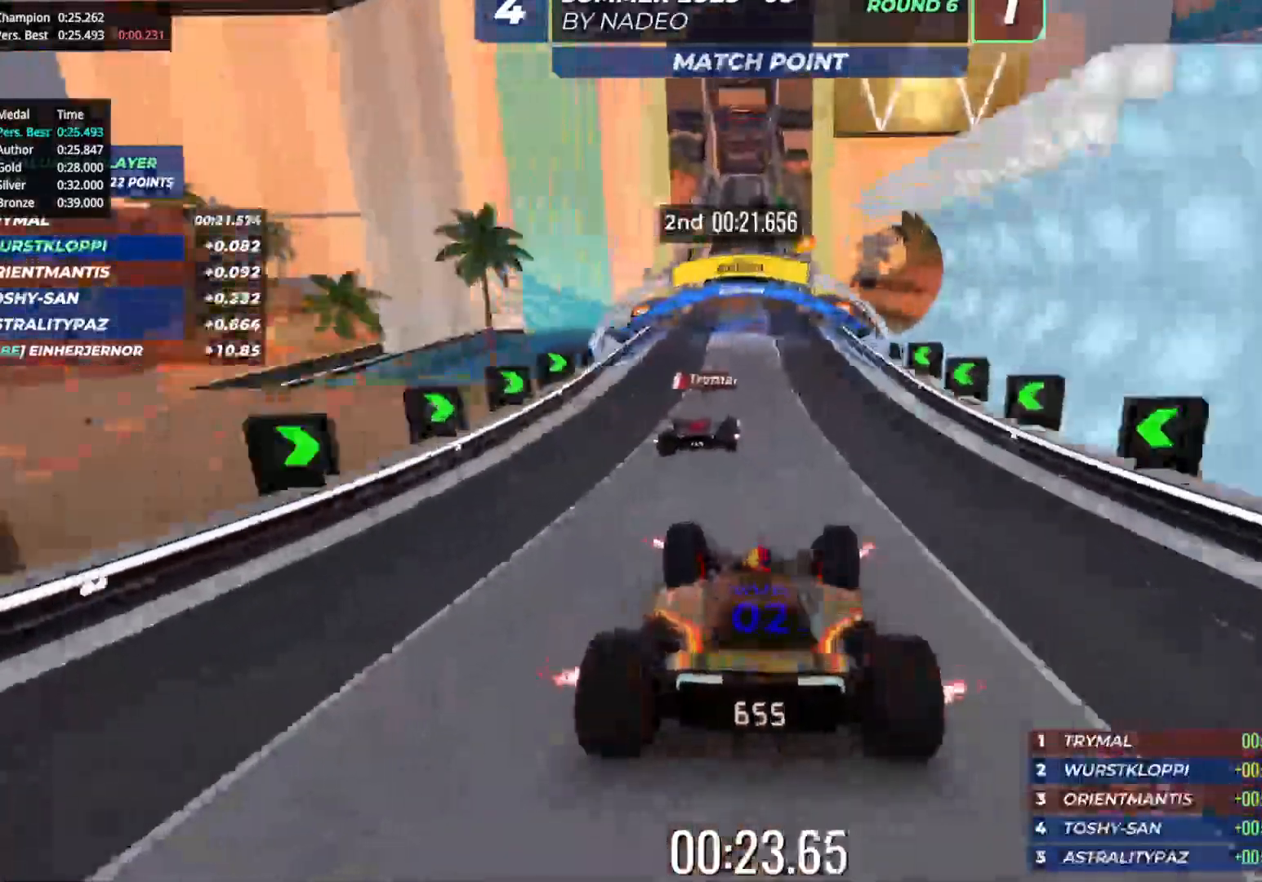
{"keys": ["up"], "events": [[83, "left", "up"]]}
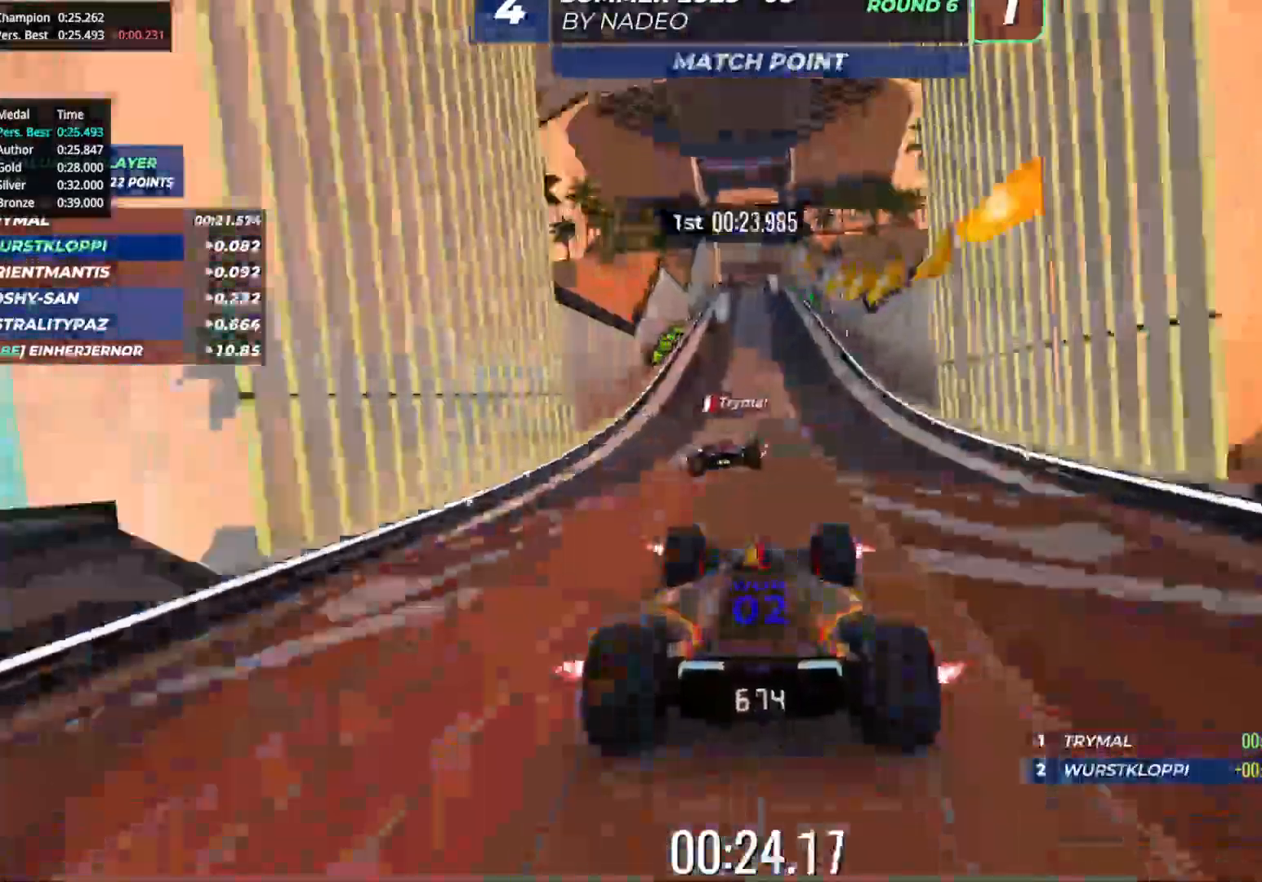
{"keys": ["up"], "events": []}
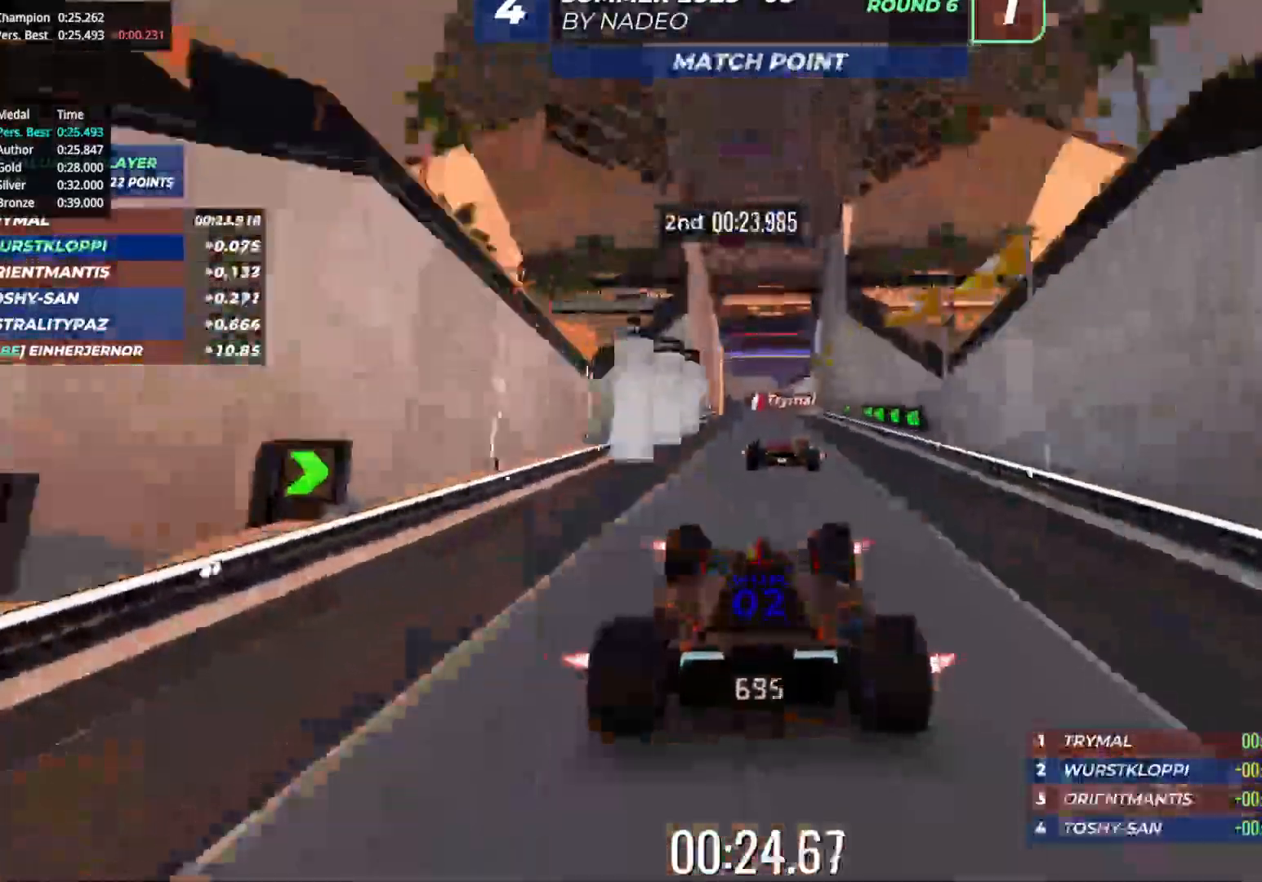
{"keys": ["up"], "events": []}
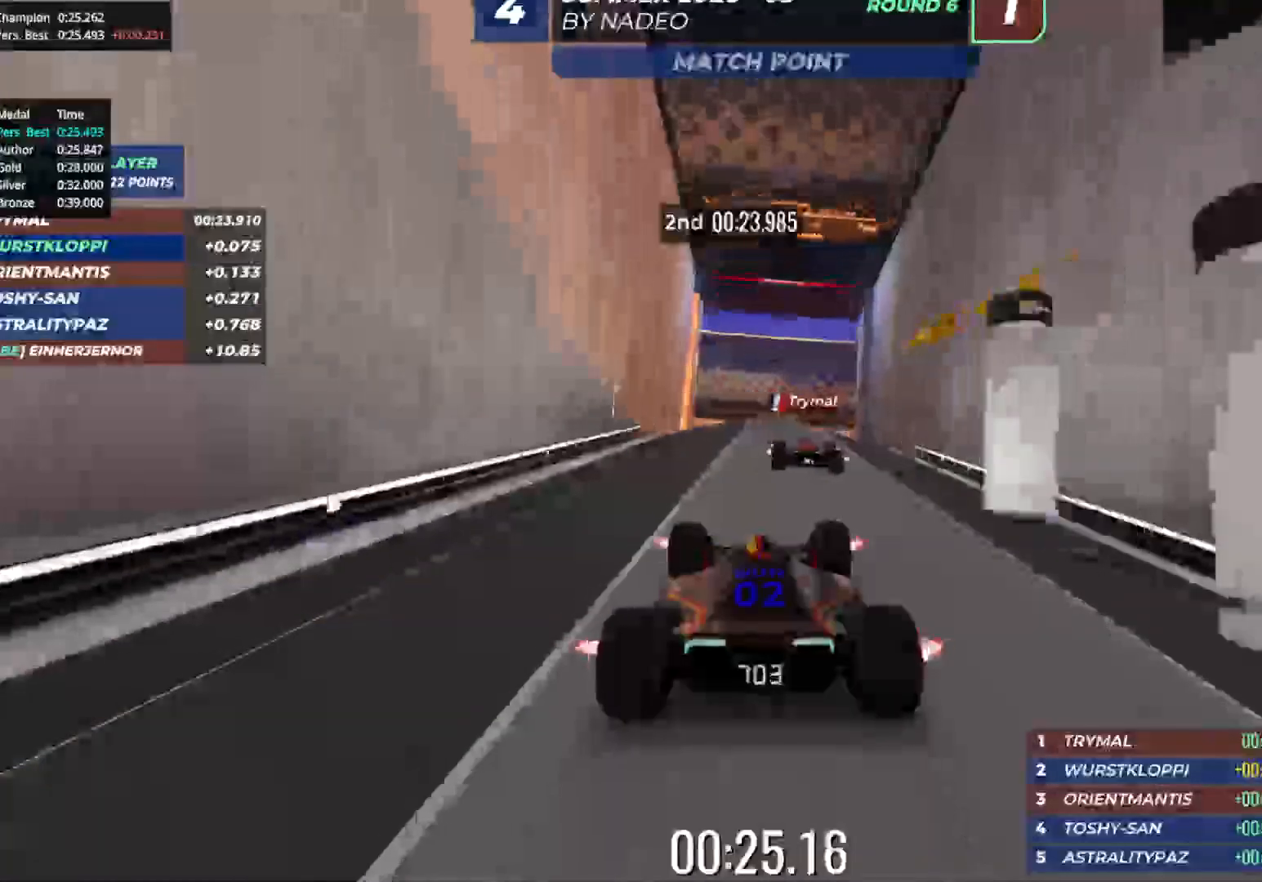
{"keys": ["up"], "events": []}
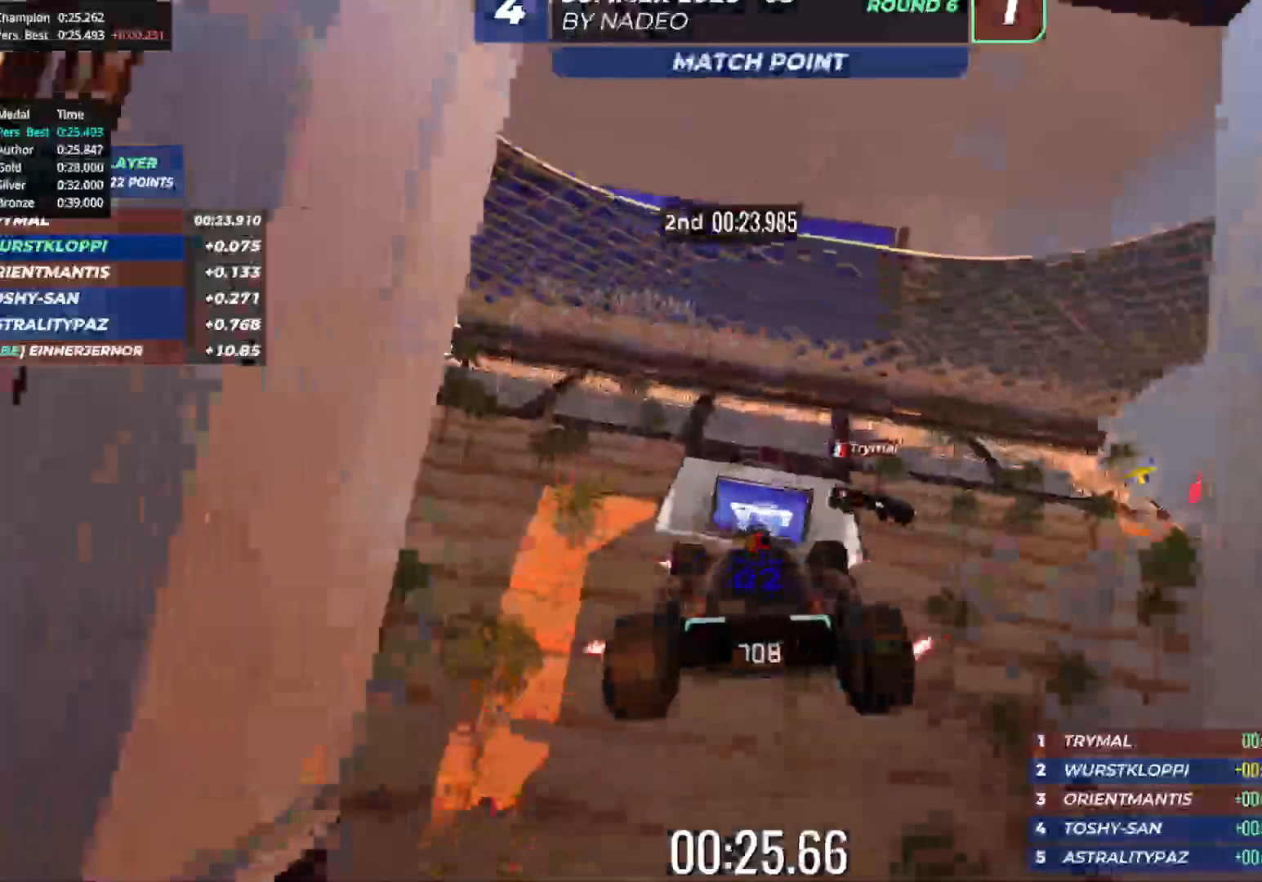
{"keys": ["up"], "events": []}
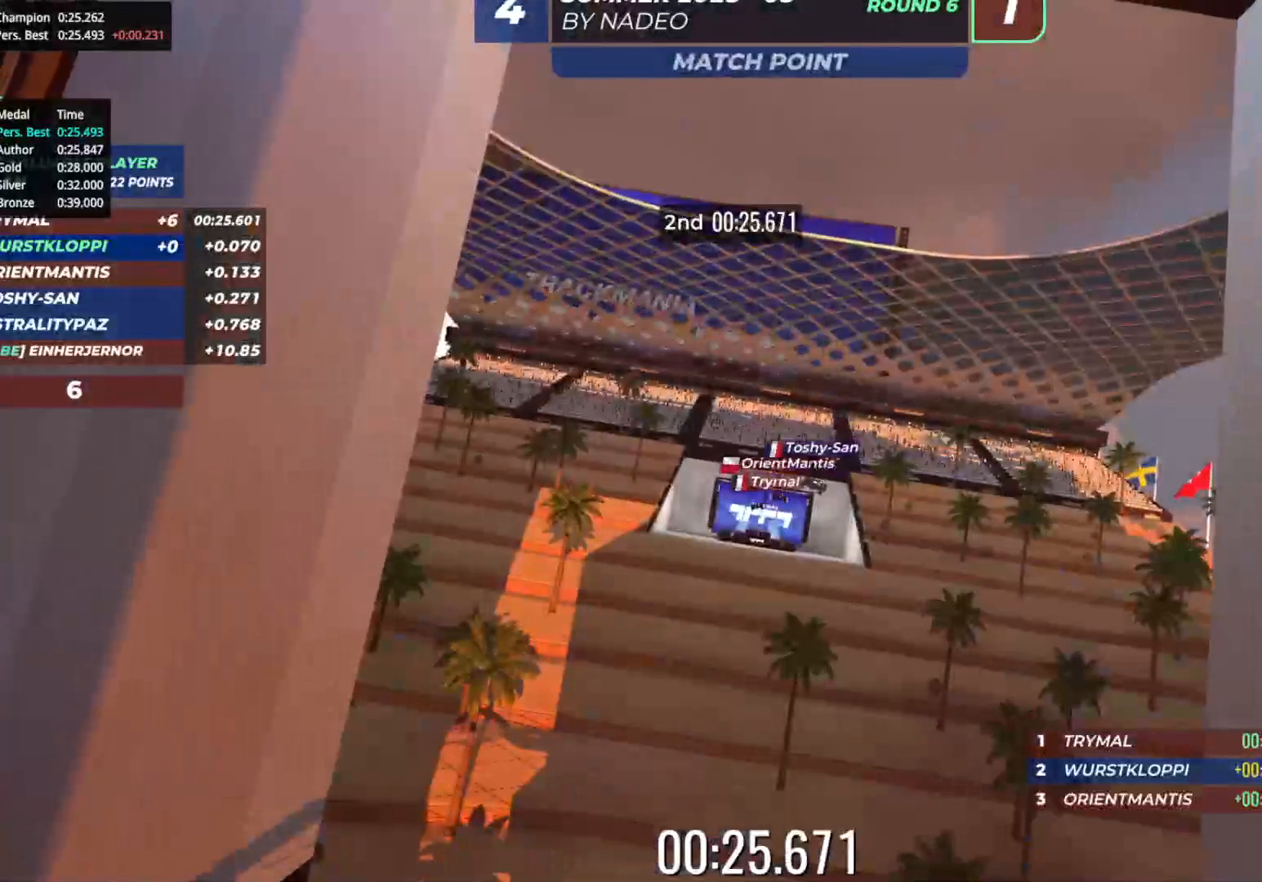
{"keys": [], "events": [[483, "up", "up"]]}
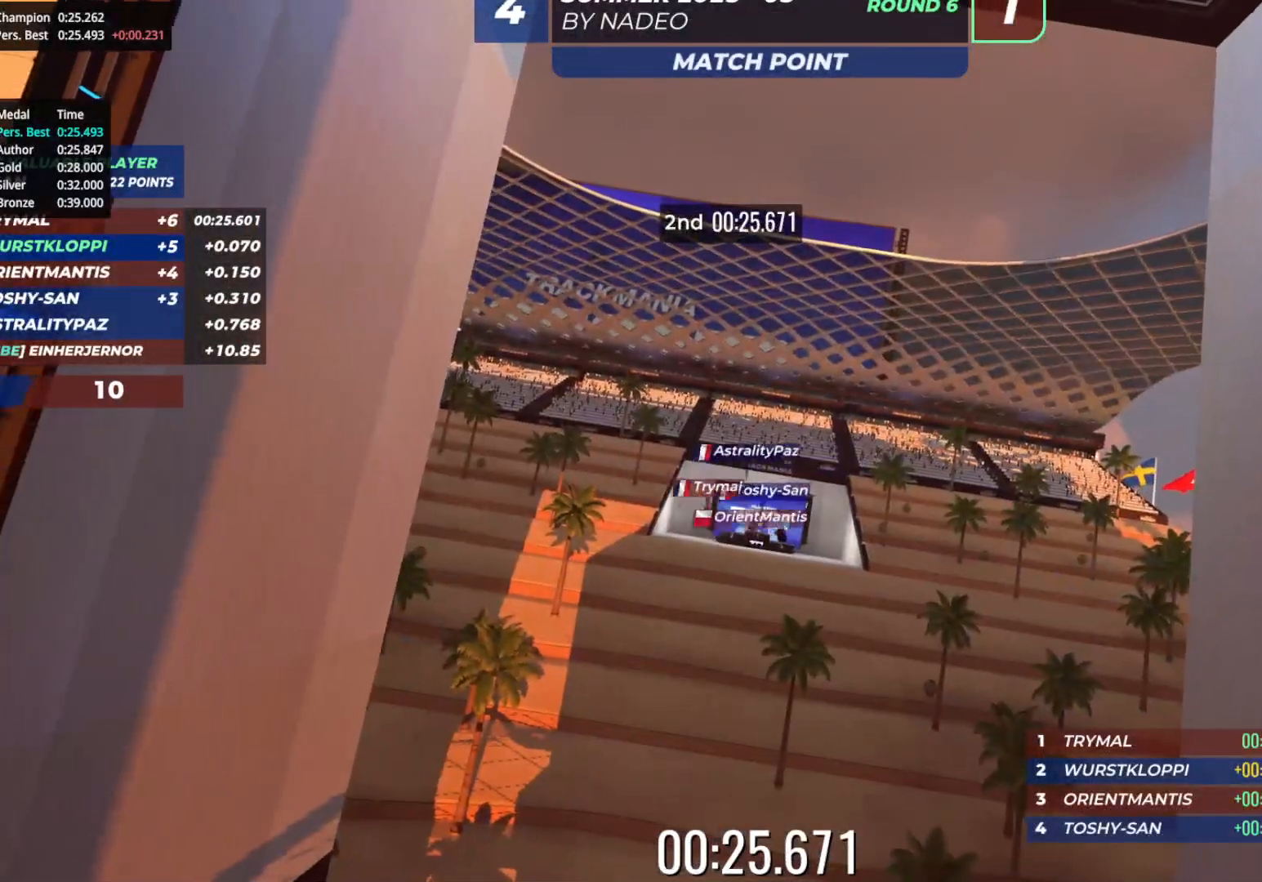
{"keys": [], "events": []}
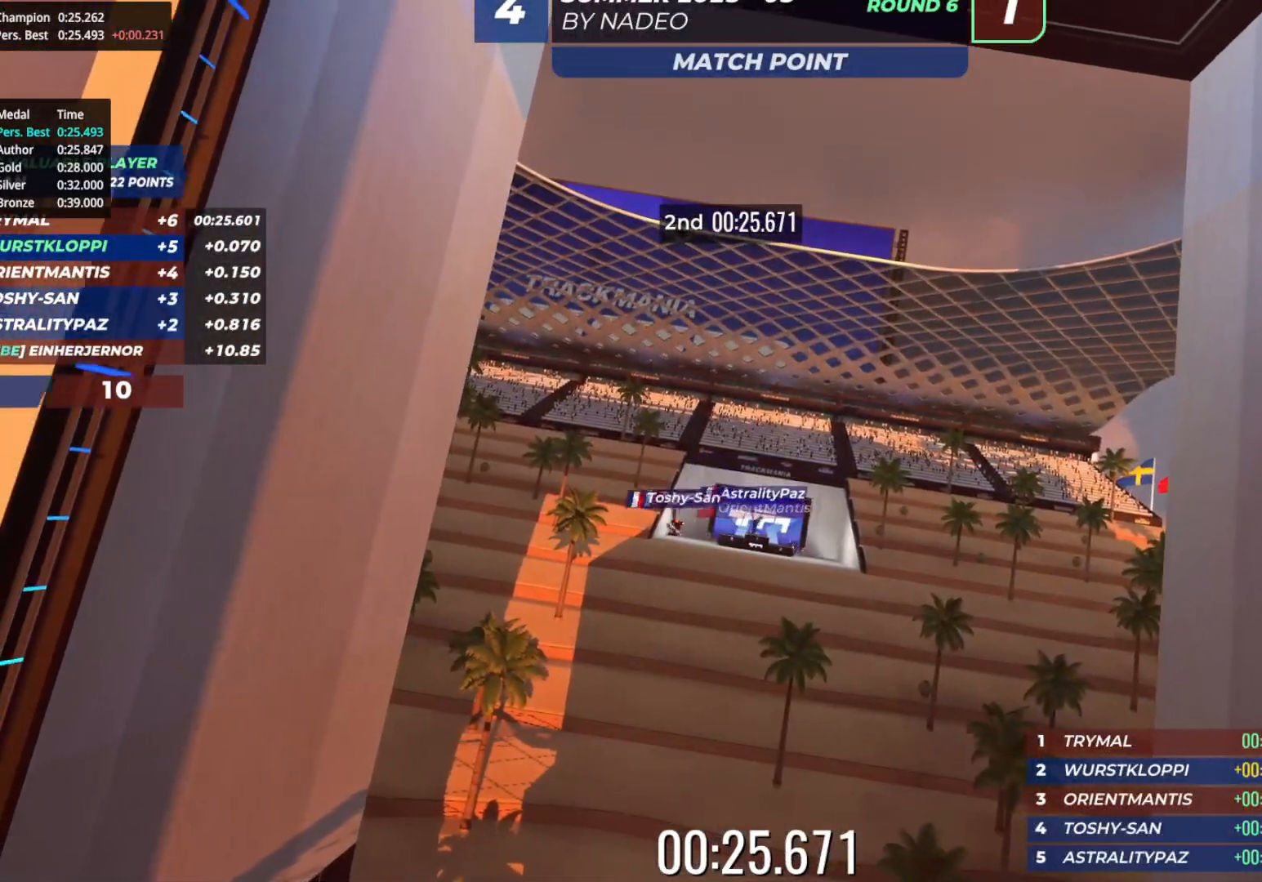
{"keys": [], "events": []}
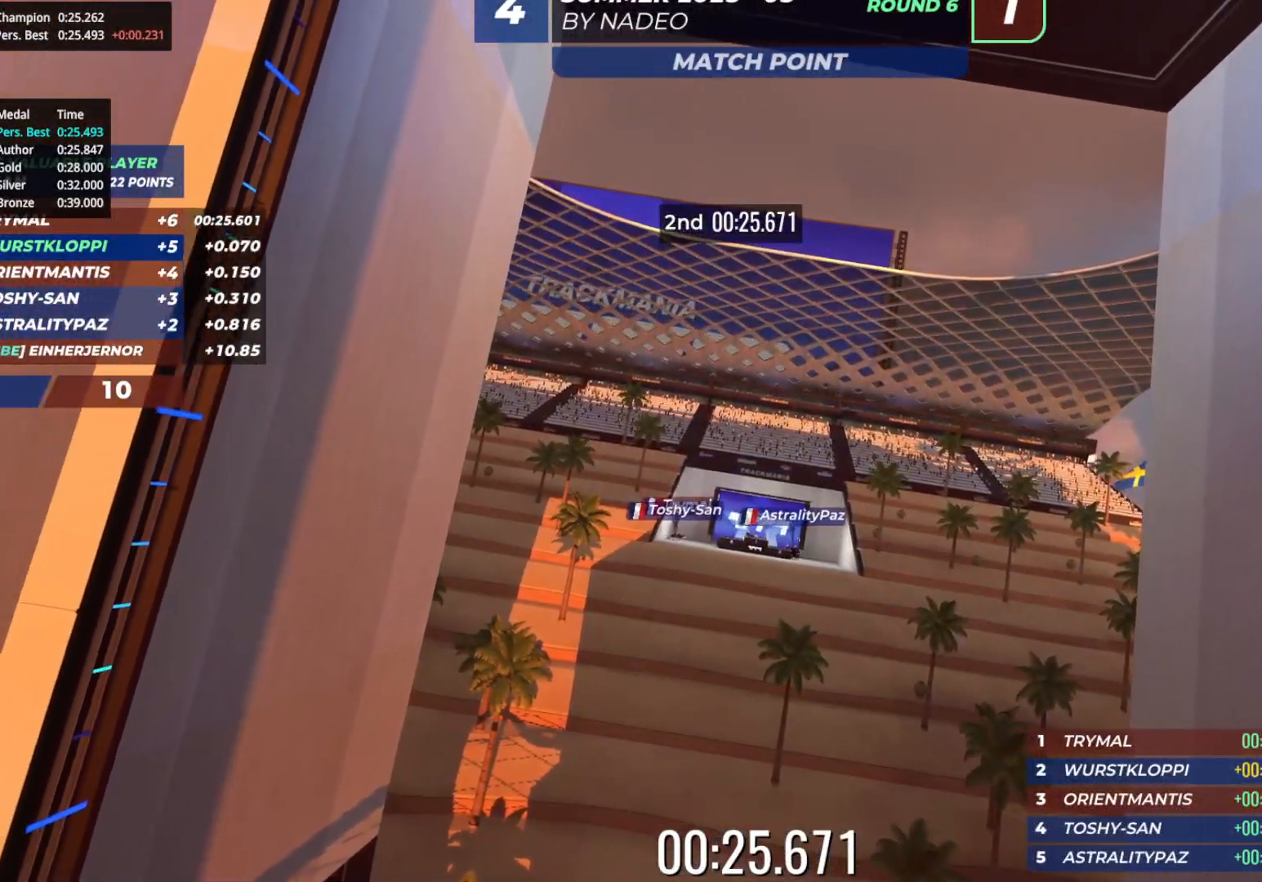
{"keys": [], "events": []}
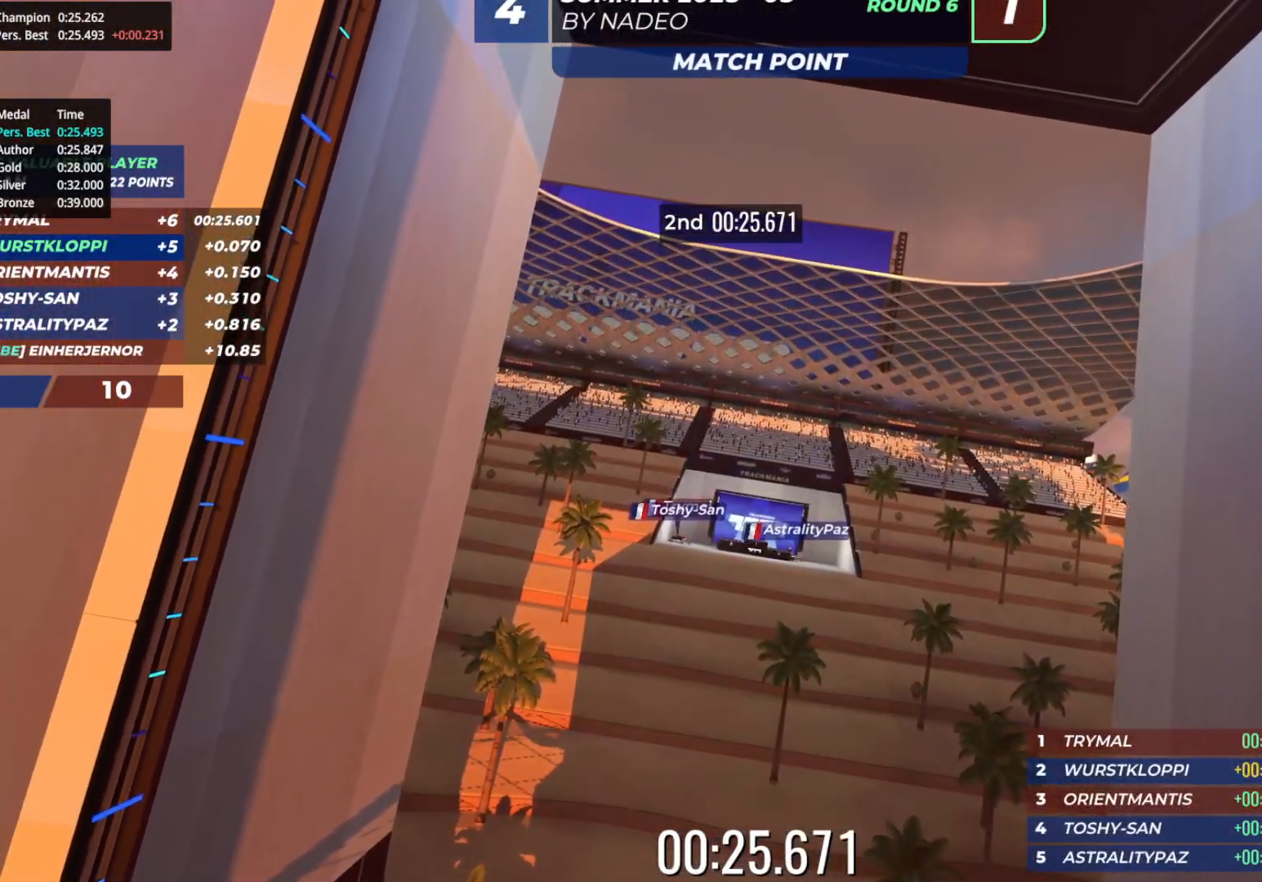
{"keys": [], "events": []}